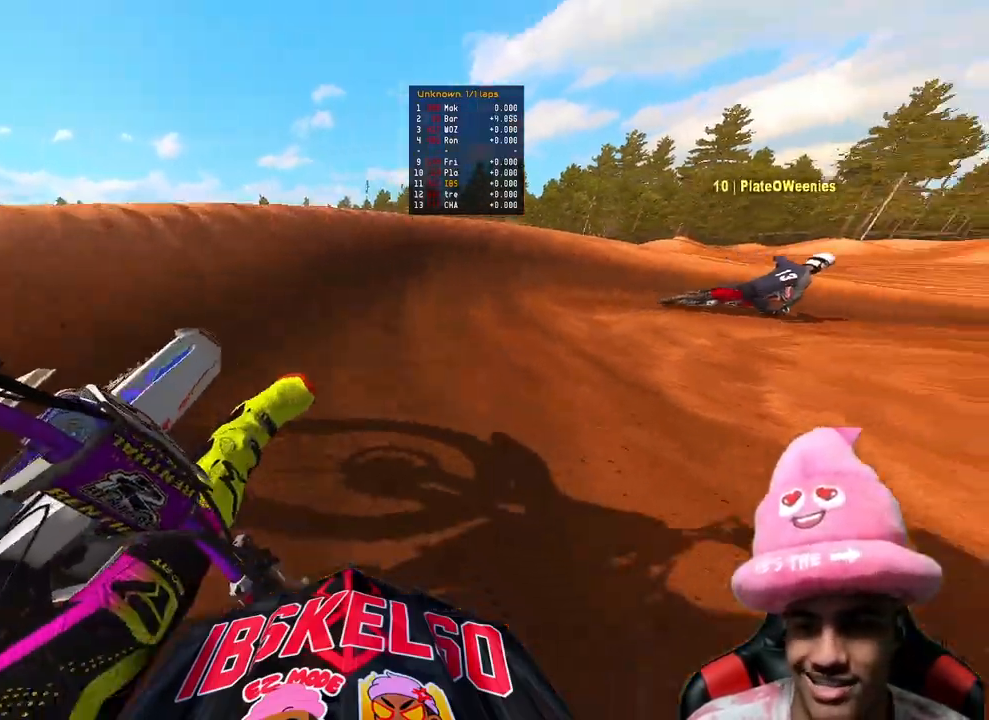
Gameplay with a controller (PlayStation layout); each line is a JSON object with the inputs held at the frame after it. "events" lists button and stick changes between this image and that frame as [ms after this image, input, new state], when the widget could be followed in between. Not read: L3 TOUCHPAD.
{"buttons": ["L2"], "left_stick": "up-right", "right_stick": "left", "events": [[117, "R2", "up"], [133, "right_stick", "left"], [350, "L2", "down"]]}
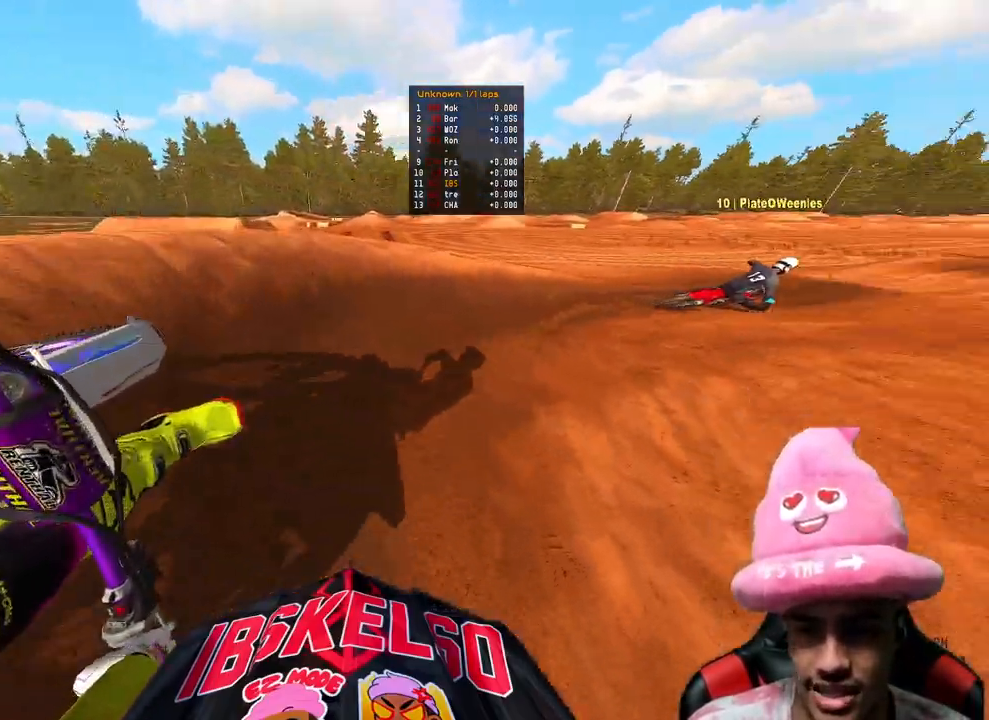
{"buttons": ["R2"], "left_stick": "up-right", "right_stick": "left", "events": [[17, "R2", "down"], [33, "L2", "up"]]}
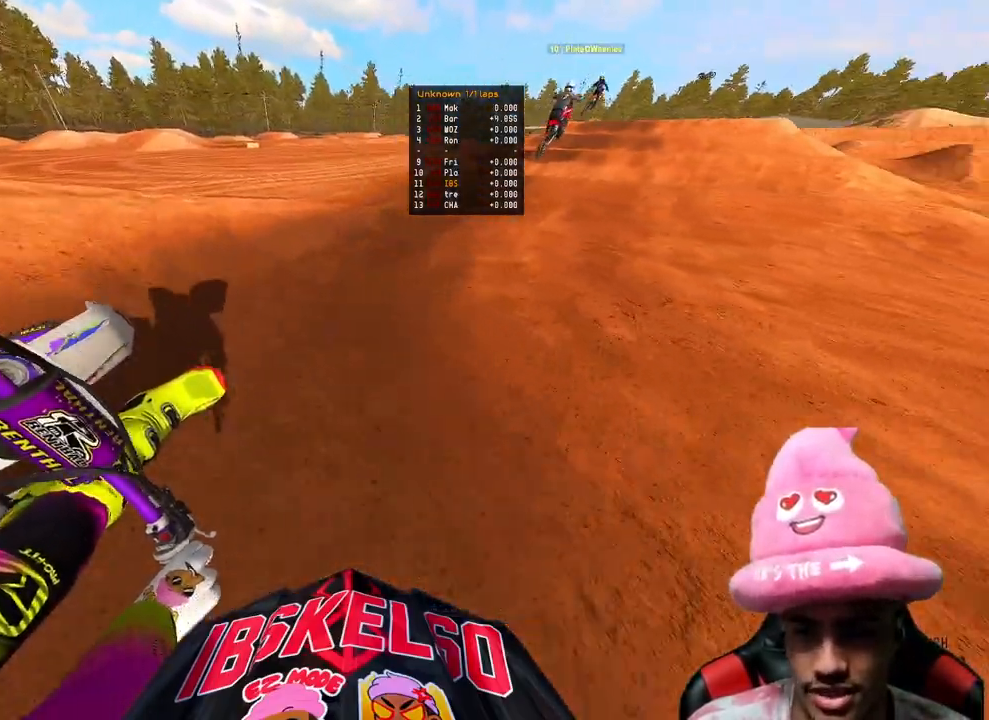
{"buttons": ["R2"], "left_stick": "up", "right_stick": "down-left", "events": [[267, "R3", "down"], [350, "left_stick", "up"], [383, "R3", "up"], [433, "right_stick", "down-left"]]}
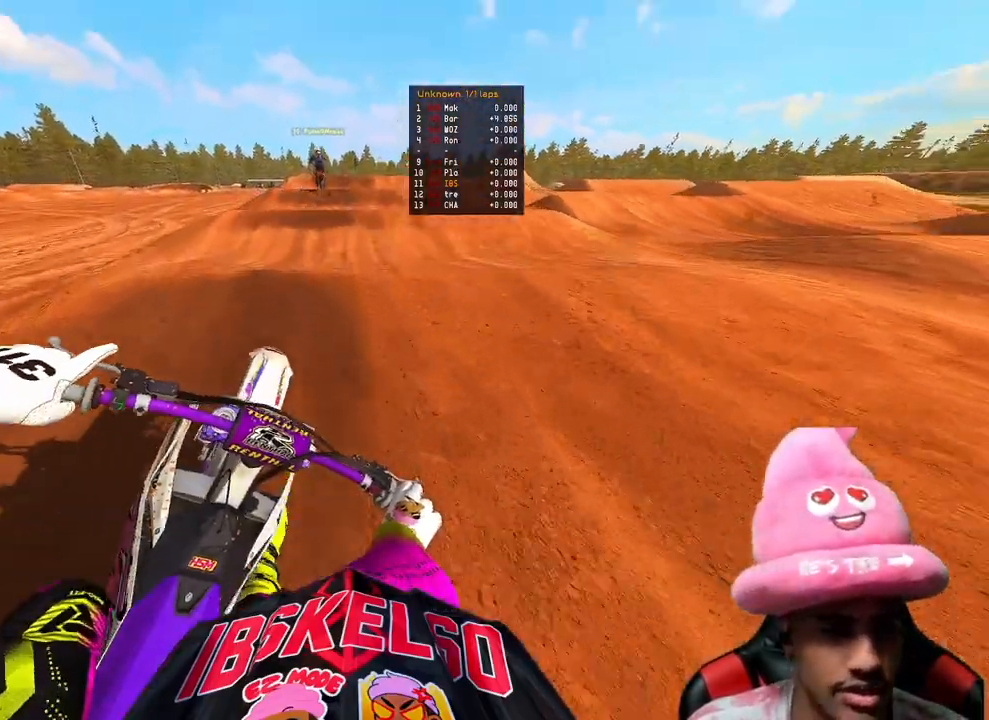
{"buttons": ["R2"], "left_stick": "up", "right_stick": "down-left", "events": []}
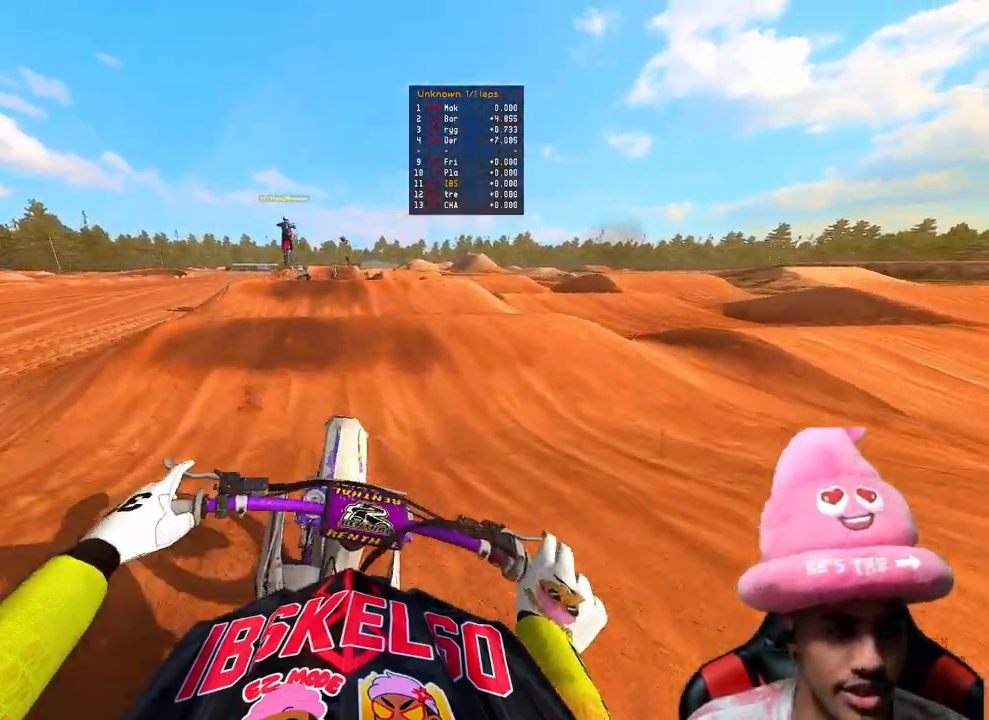
{"buttons": ["R2"], "left_stick": "up", "right_stick": "left", "events": [[433, "right_stick", "left"]]}
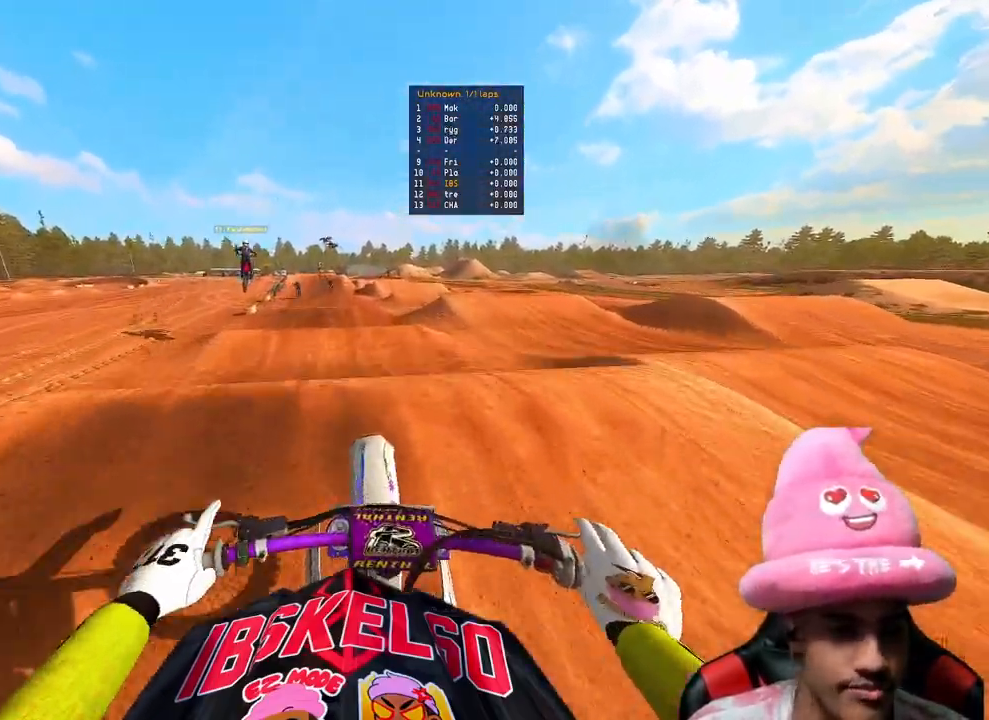
{"buttons": ["R2"], "left_stick": "center", "right_stick": "up", "events": [[233, "right_stick", "up-left"], [250, "left_stick", "center"], [367, "right_stick", "up"]]}
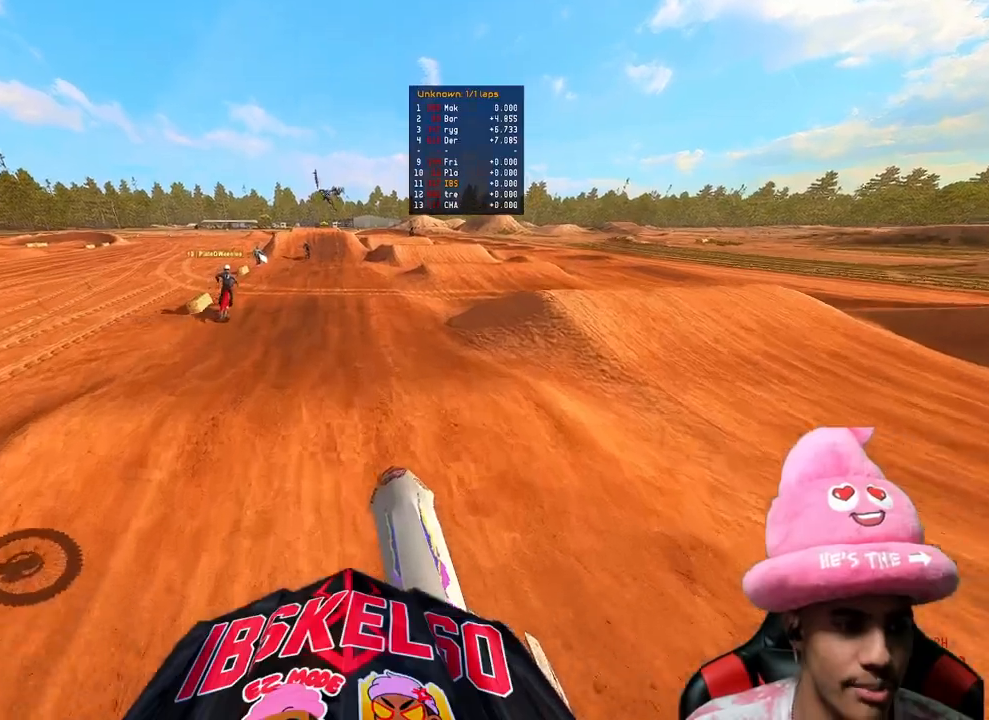
{"buttons": ["R2"], "left_stick": "center", "right_stick": "up-left", "events": [[350, "right_stick", "up-left"]]}
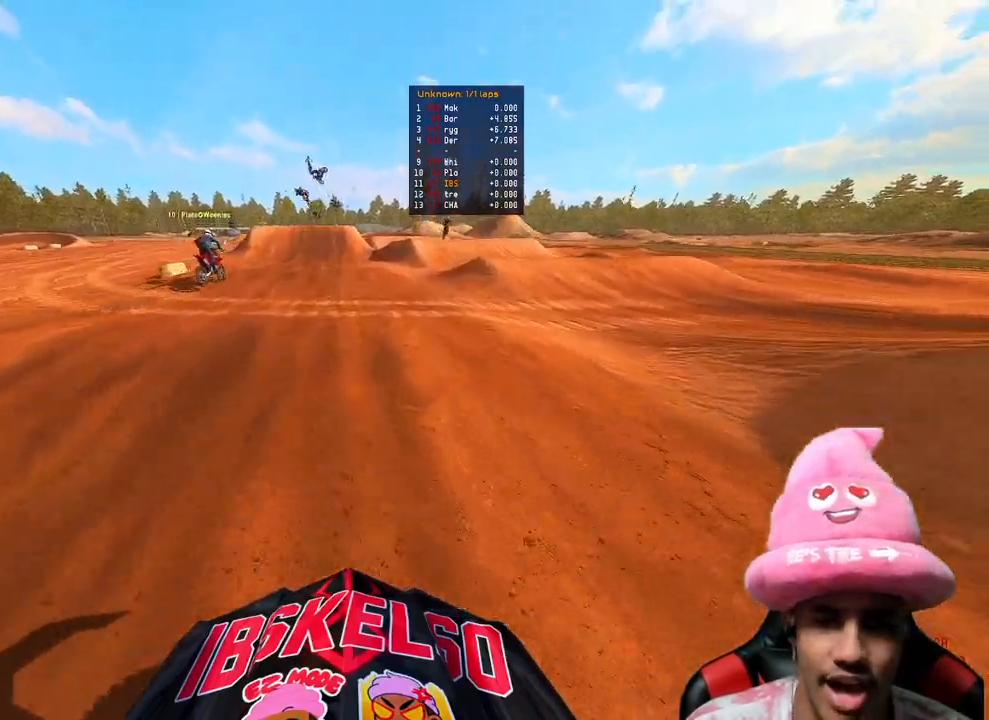
{"buttons": ["L2"], "left_stick": "center", "right_stick": "left", "events": [[33, "right_stick", "up"], [233, "R3", "down"], [350, "R3", "up"], [383, "R2", "up"], [467, "right_stick", "left"], [483, "L2", "down"]]}
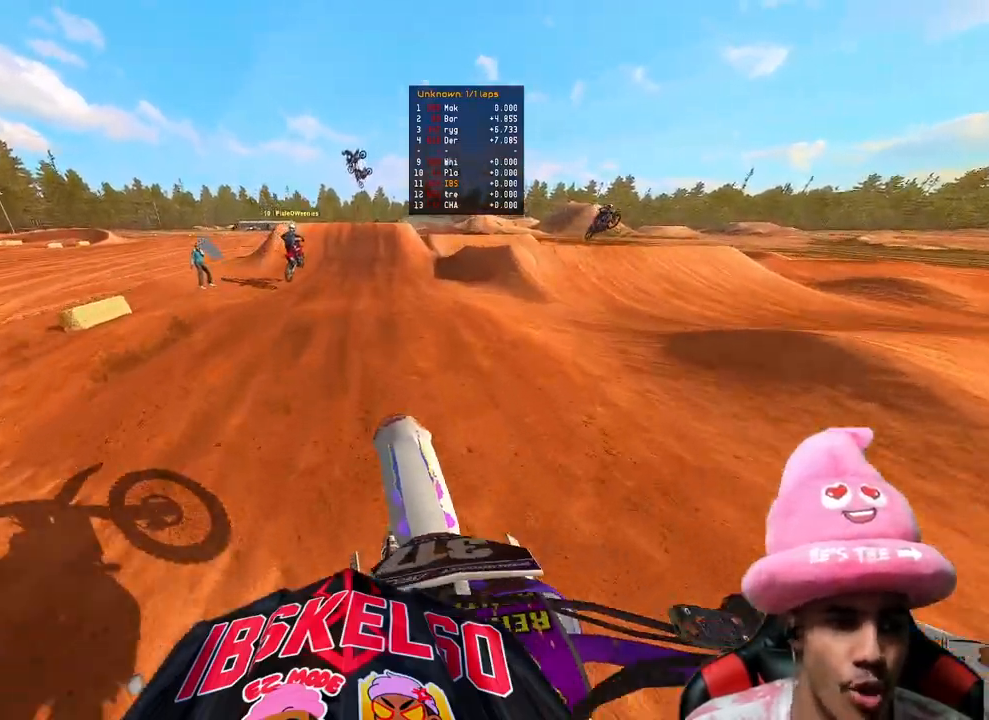
{"buttons": ["R2"], "left_stick": "center", "right_stick": "left", "events": [[33, "right_stick", "down-left"], [117, "R2", "down"], [133, "L2", "up"], [217, "right_stick", "left"], [233, "R3", "down"], [350, "R3", "up"]]}
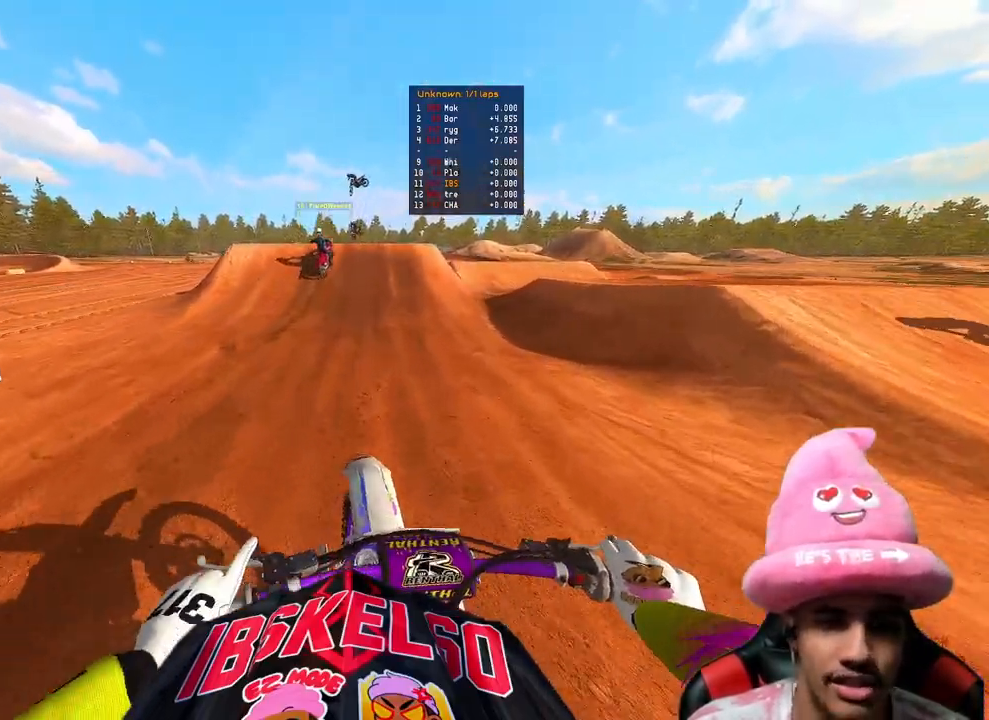
{"buttons": ["R2"], "left_stick": "center", "right_stick": "left", "events": []}
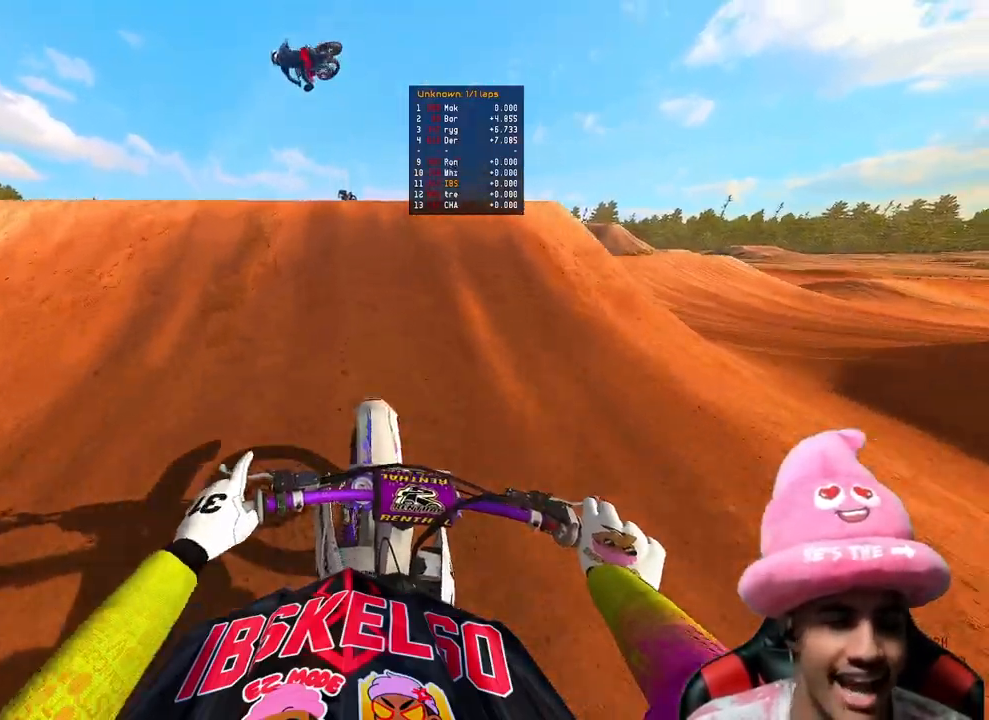
{"buttons": [], "left_stick": "up-right", "right_stick": "right", "events": [[83, "left_stick", "left"], [100, "R3", "down"], [200, "right_stick", "center"], [233, "R2", "up"], [250, "R3", "up"], [250, "right_stick", "right"], [317, "left_stick", "up-right"]]}
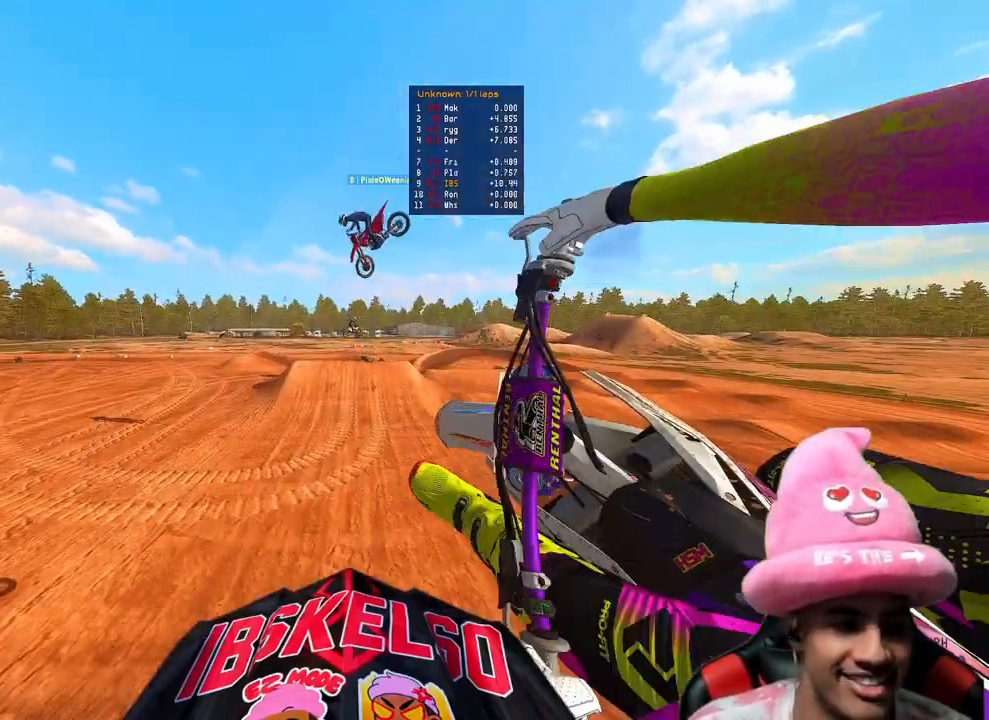
{"buttons": ["R2", "R3"], "left_stick": "center", "right_stick": "left", "events": [[167, "right_stick", "down"], [233, "right_stick", "down-left"], [250, "R2", "down"], [383, "right_stick", "left"], [433, "R3", "down"], [500, "left_stick", "center"]]}
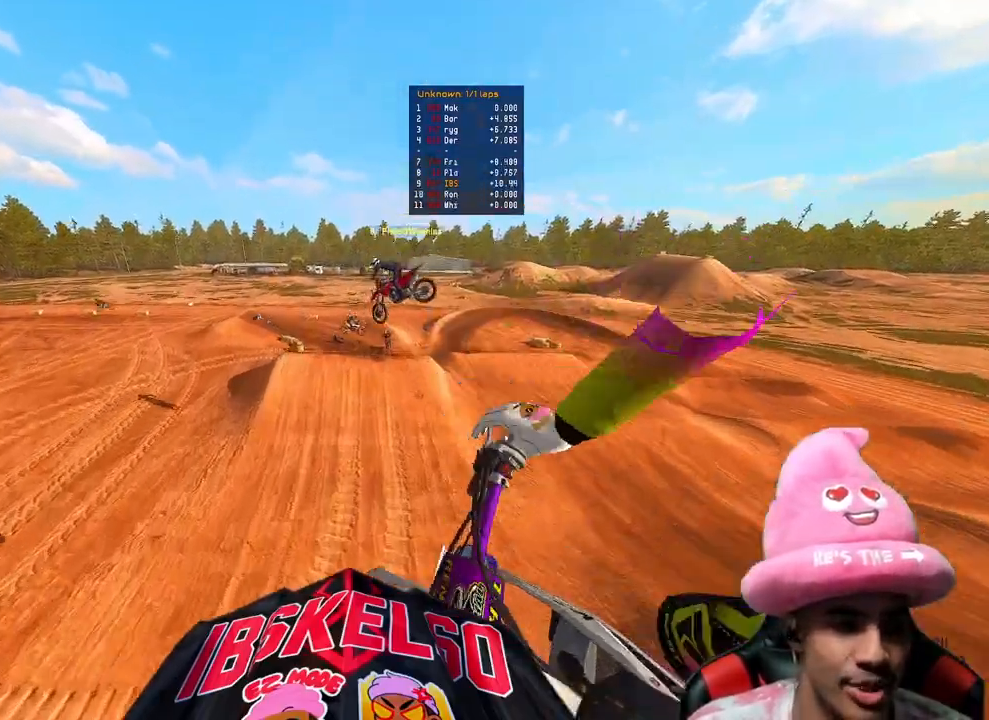
{"buttons": ["R2"], "left_stick": "up-left", "right_stick": "up", "events": [[50, "R3", "up"], [183, "right_stick", "up-left"], [200, "left_stick", "up-left"], [400, "right_stick", "up"]]}
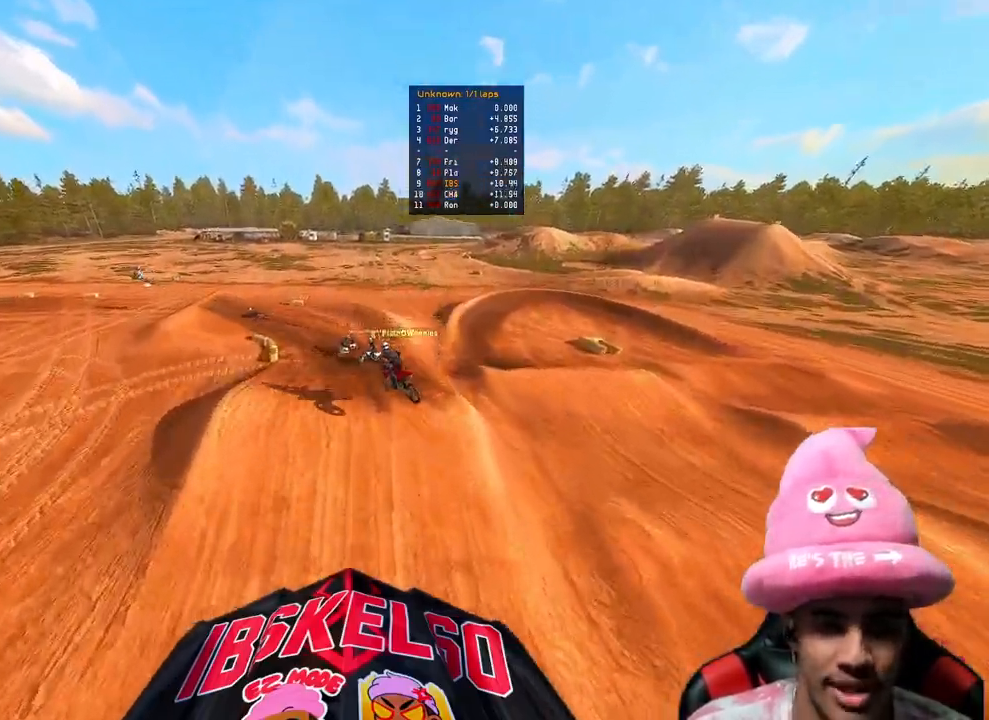
{"buttons": [], "left_stick": "up-left", "right_stick": "center", "events": [[383, "right_stick", "center"], [417, "R2", "up"]]}
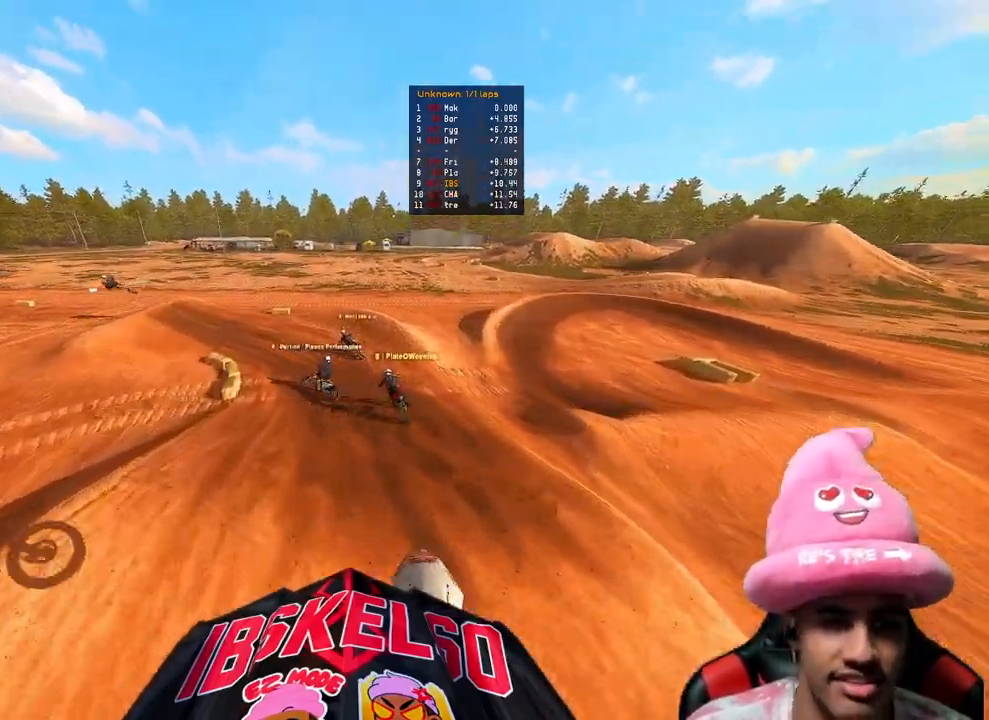
{"buttons": [], "left_stick": "up-left", "right_stick": "down-right", "events": [[17, "right_stick", "down-left"], [233, "R3", "down"], [300, "L2", "down"], [350, "R3", "up"], [417, "L2", "up"], [450, "right_stick", "down-right"]]}
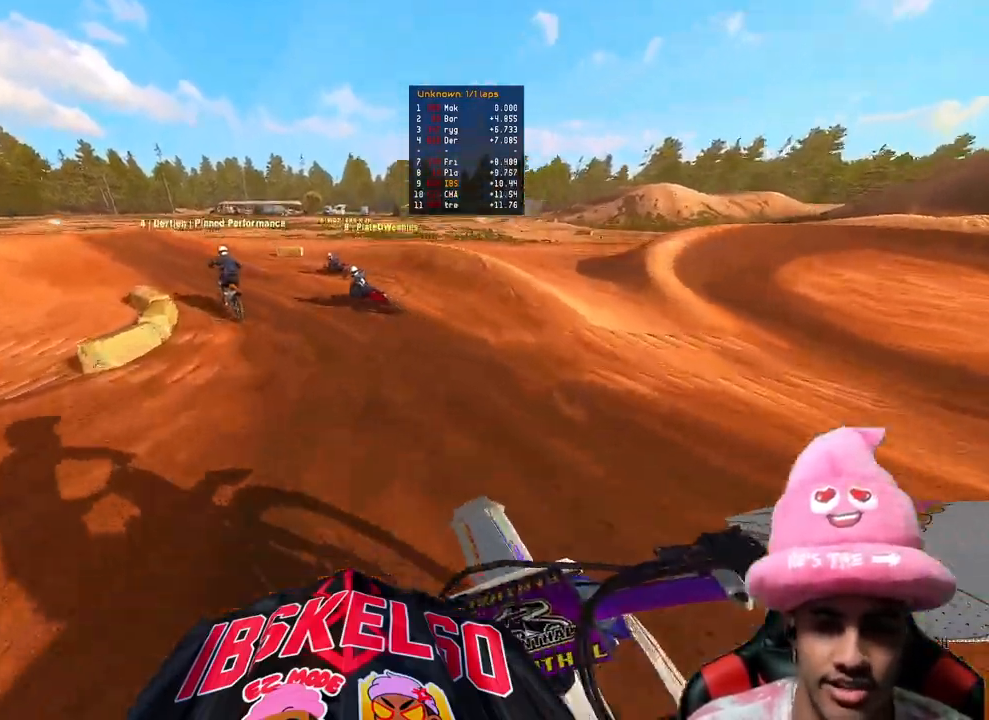
{"buttons": ["R2"], "left_stick": "up-left", "right_stick": "right", "events": [[50, "R2", "down"], [100, "right_stick", "right"], [317, "R2", "up"], [400, "R2", "down"]]}
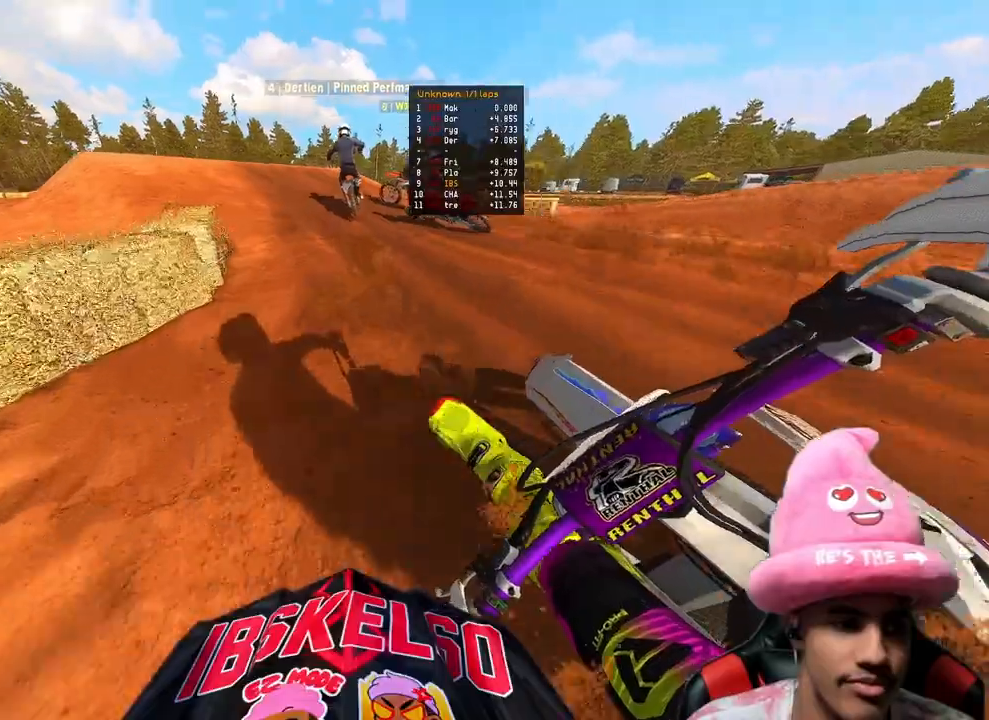
{"buttons": ["R2", "R3"], "left_stick": "up-left", "right_stick": "center", "events": [[33, "R2", "up"], [117, "R2", "down"], [133, "right_stick", "up-right"], [283, "right_stick", "center"], [433, "R3", "down"]]}
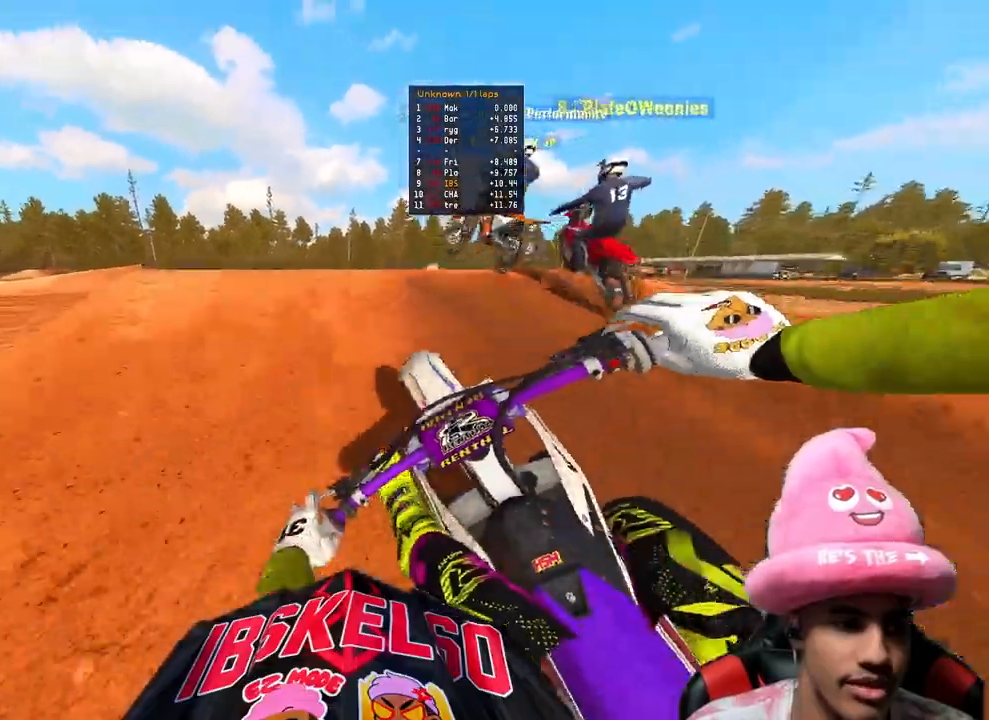
{"buttons": ["R2"], "left_stick": "up-right", "right_stick": "down", "events": [[17, "R3", "up"], [117, "R2", "up"], [133, "R3", "down"], [267, "R3", "up"], [267, "right_stick", "down"], [383, "left_stick", "up-right"], [417, "R2", "down"]]}
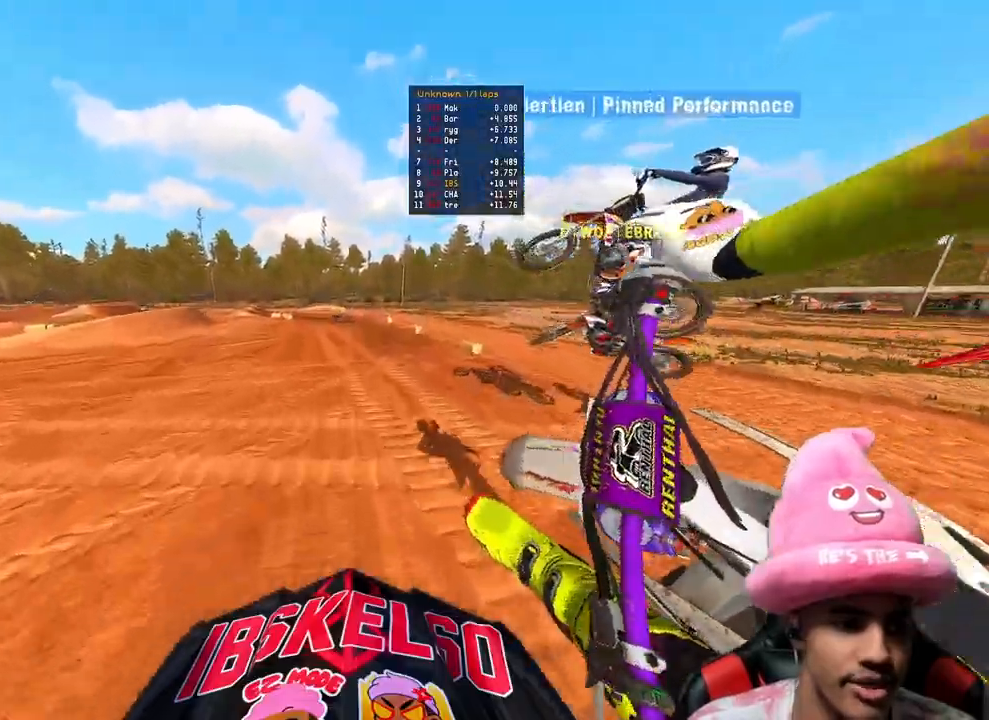
{"buttons": ["R2"], "left_stick": "left", "right_stick": "up", "events": [[17, "R3", "down"], [17, "right_stick", "center"], [133, "R3", "up"], [167, "left_stick", "center"], [417, "left_stick", "left"], [467, "right_stick", "up"]]}
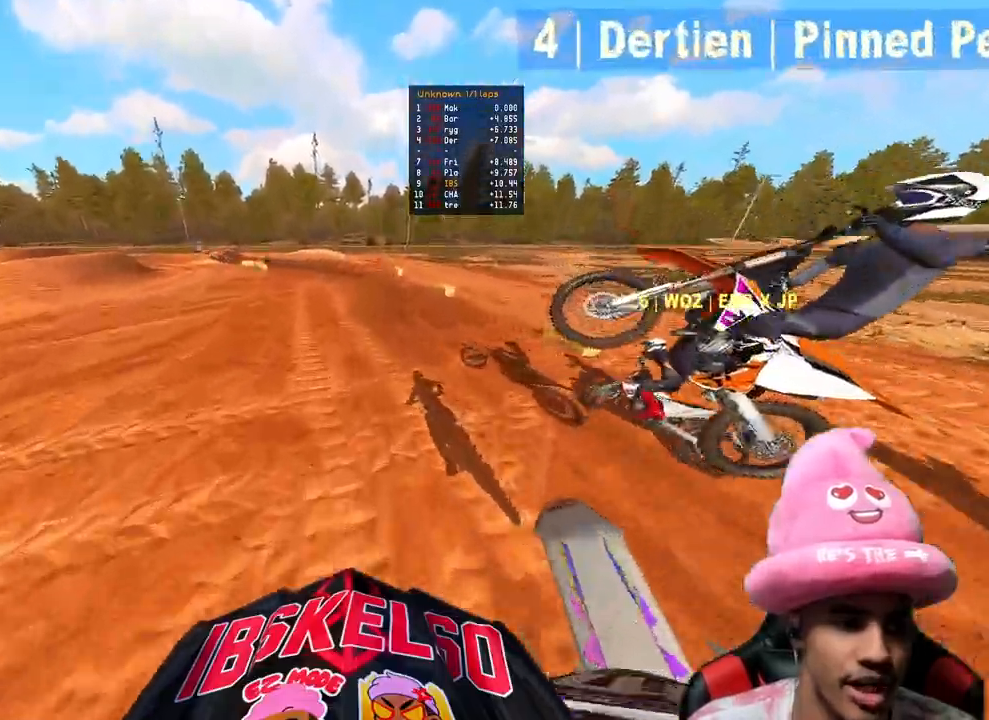
{"buttons": ["R2"], "left_stick": "up", "right_stick": "up", "events": [[100, "left_stick", "up"], [350, "R3", "down"], [467, "R3", "up"]]}
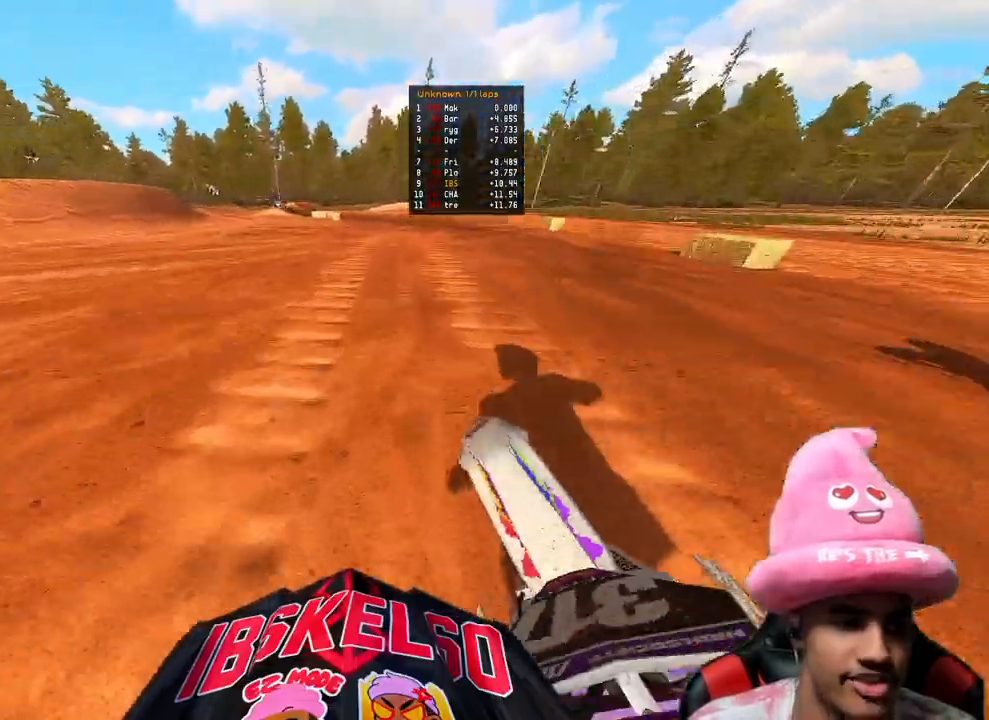
{"buttons": [], "left_stick": "up", "right_stick": "left", "events": [[233, "R2", "up"], [267, "right_stick", "left"]]}
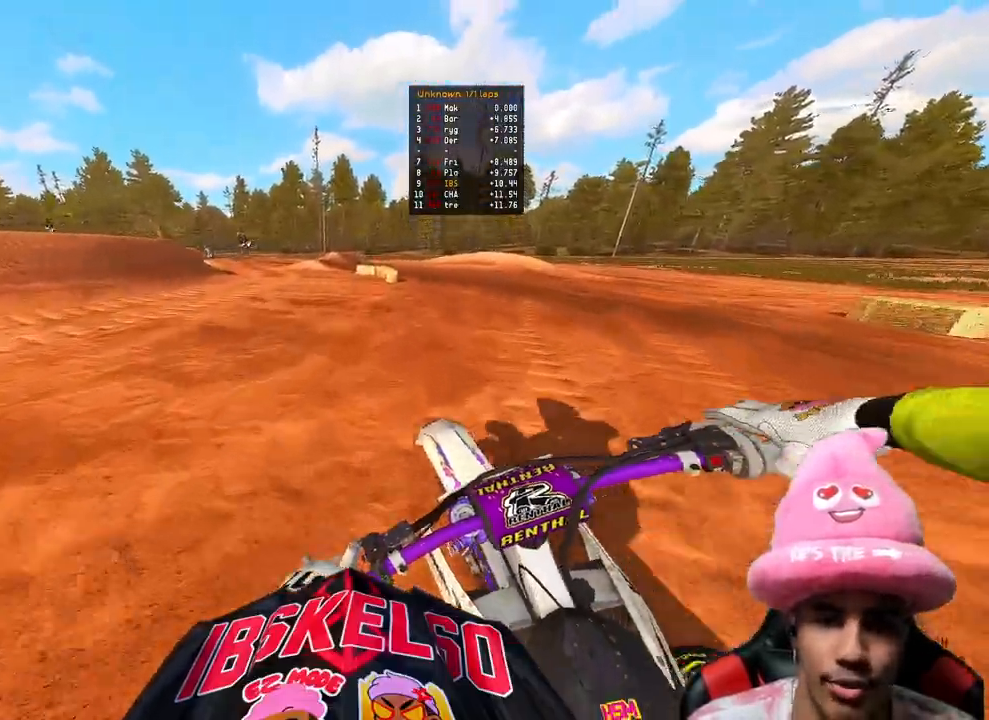
{"buttons": [], "left_stick": "up", "right_stick": "left", "events": [[83, "left_stick", "up-right"], [117, "L2", "down"], [367, "L2", "up"], [500, "left_stick", "up"]]}
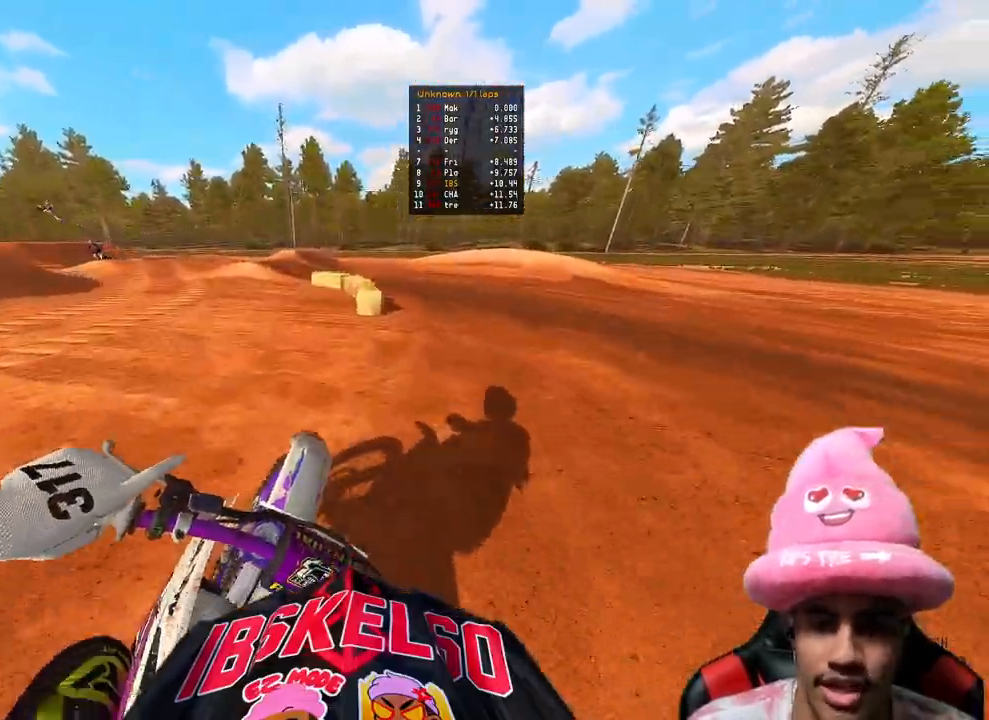
{"buttons": [], "left_stick": "up-left", "right_stick": "center", "events": [[267, "left_stick", "up-left"], [433, "right_stick", "center"]]}
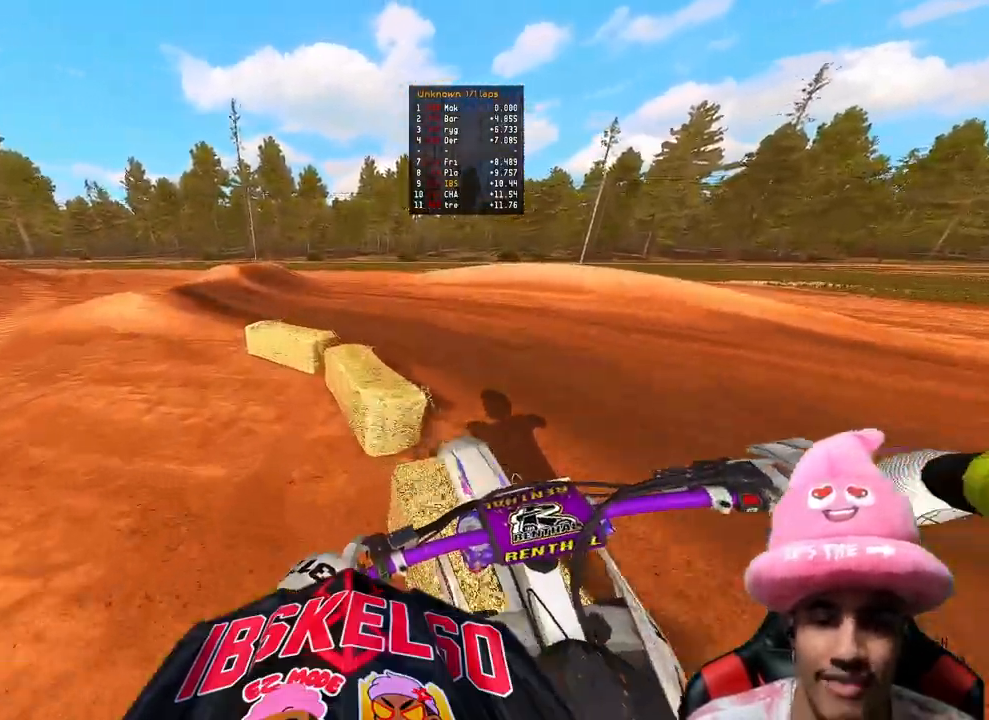
{"buttons": ["R2"], "left_stick": "up-left", "right_stick": "center", "events": [[17, "R2", "down"], [200, "R2", "up"], [267, "R2", "down"]]}
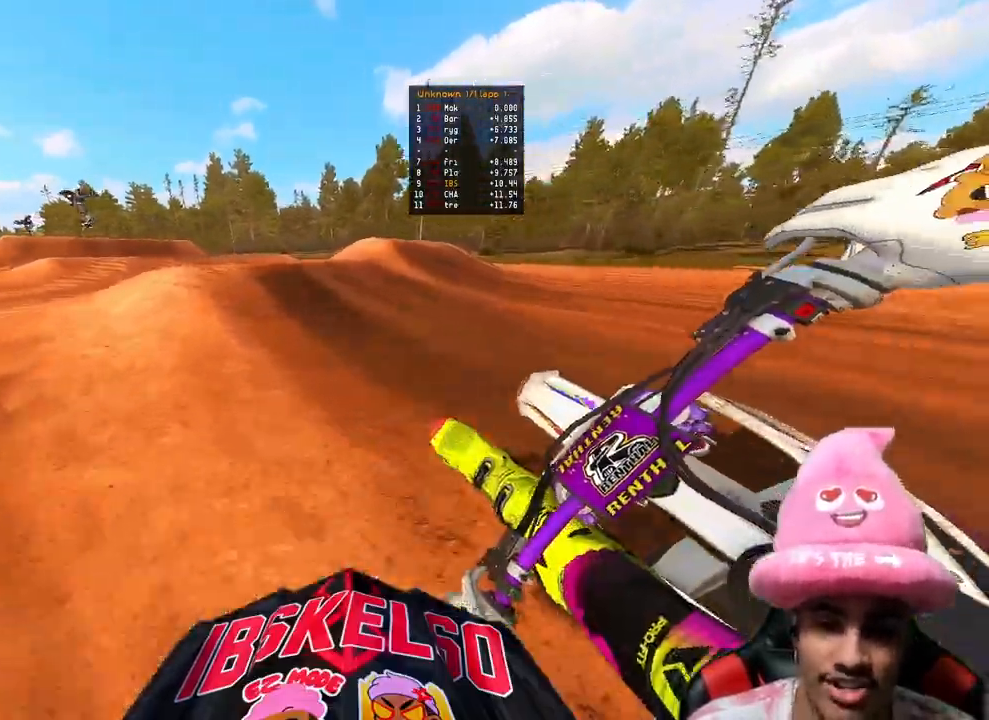
{"buttons": [], "left_stick": "up-left", "right_stick": "up", "events": [[100, "R3", "down"], [200, "R3", "up"], [267, "right_stick", "up"], [350, "R3", "down"], [400, "R3", "up"], [450, "R2", "up"]]}
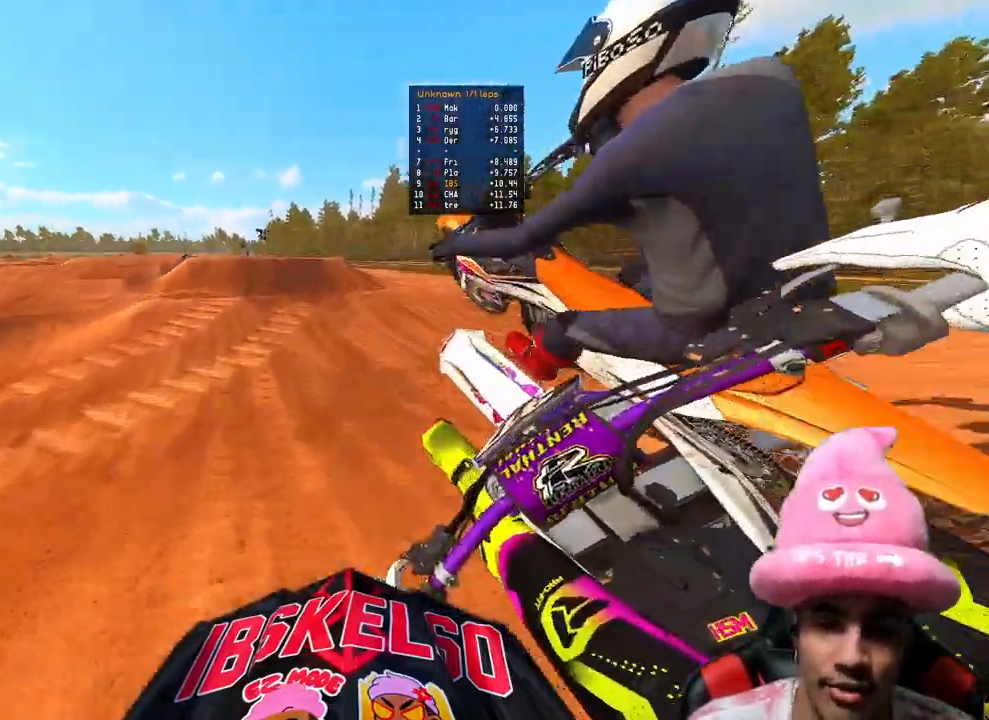
{"buttons": ["R2"], "left_stick": "center", "right_stick": "up-right", "events": [[100, "R2", "down"], [133, "left_stick", "center"], [200, "R3", "down"], [267, "right_stick", "center"], [283, "R3", "up"], [383, "right_stick", "up-right"]]}
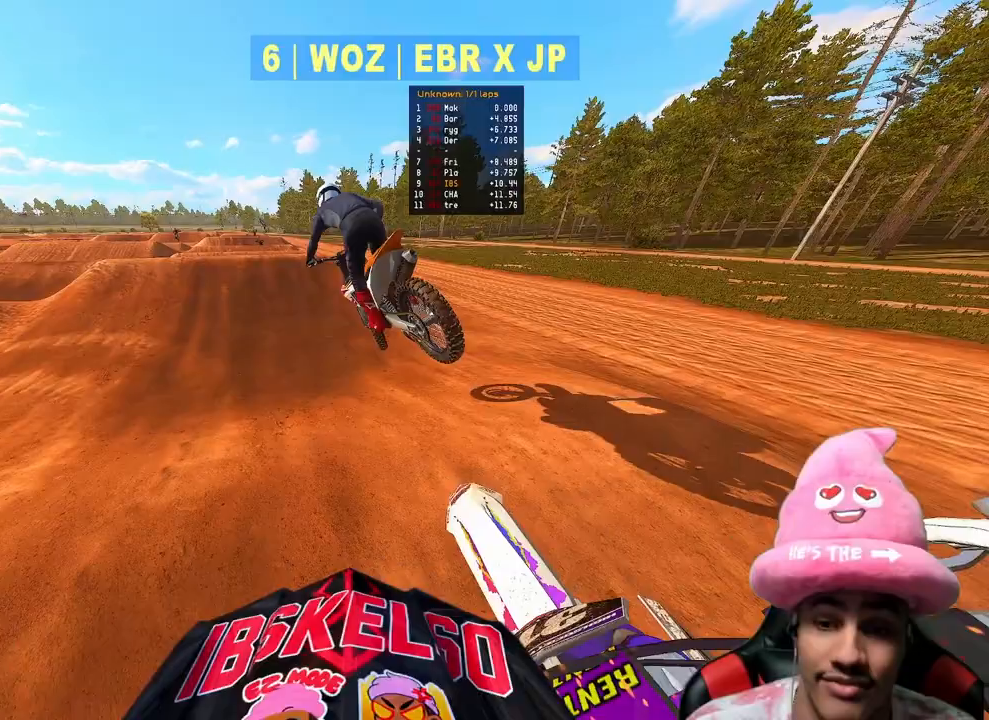
{"buttons": ["R2"], "left_stick": "up-left", "right_stick": "center", "events": [[83, "left_stick", "up-left"], [83, "right_stick", "center"]]}
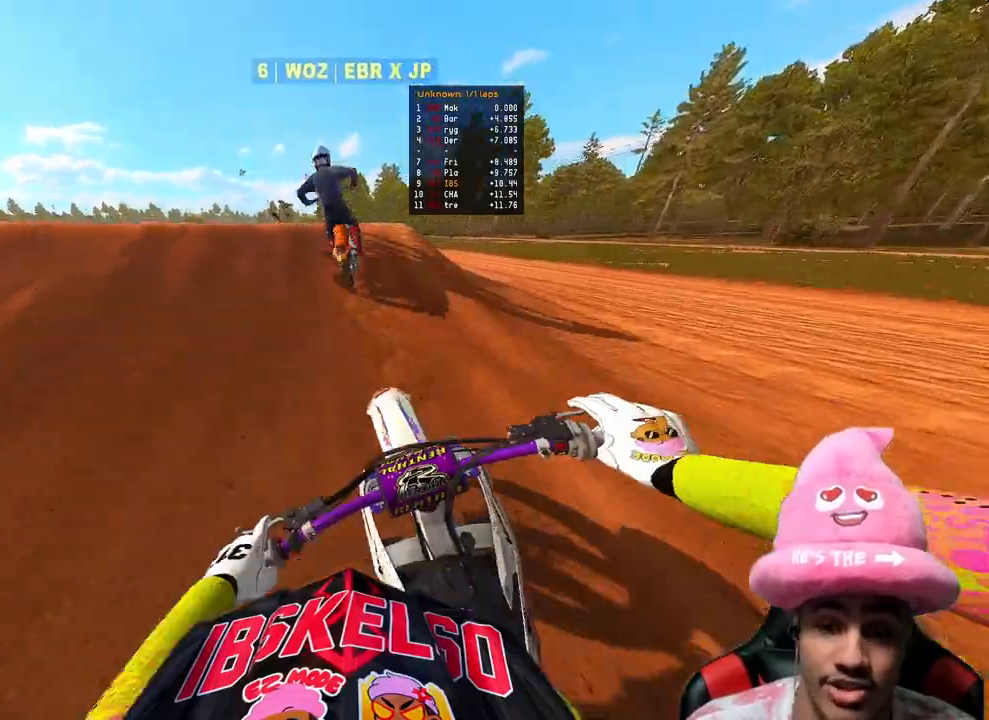
{"buttons": [], "left_stick": "up-right", "right_stick": "right", "events": [[33, "left_stick", "center"], [133, "left_stick", "up-left"], [150, "R3", "down"], [250, "right_stick", "right"], [267, "R3", "up"], [333, "R2", "up"], [350, "left_stick", "up-right"]]}
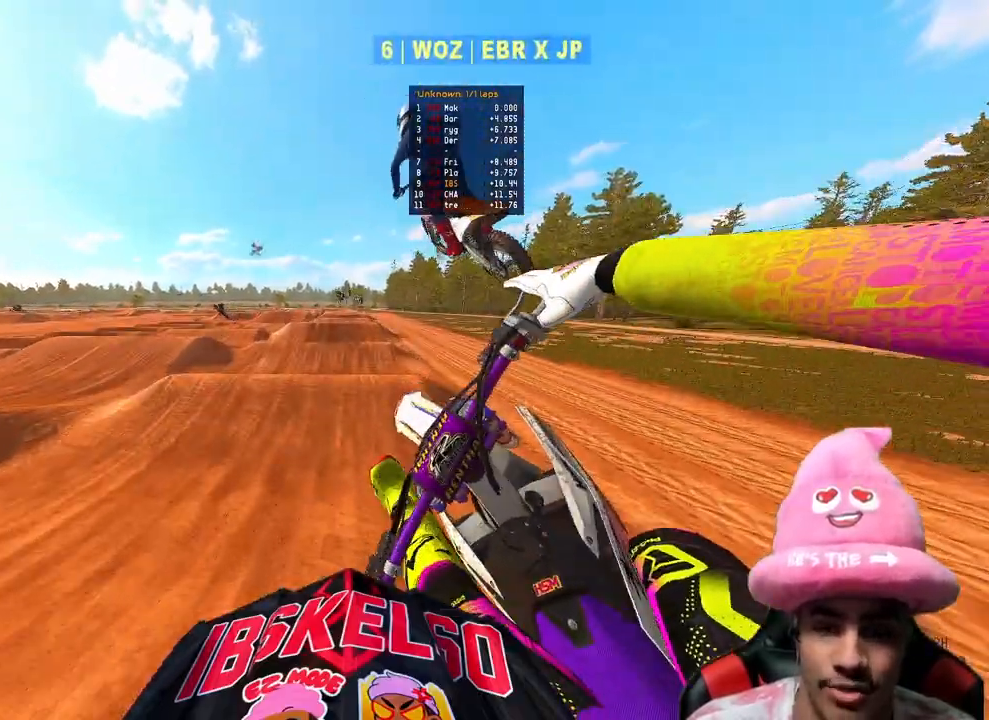
{"buttons": ["R2"], "left_stick": "center", "right_stick": "down-left", "events": [[233, "right_stick", "center"], [267, "left_stick", "center"], [300, "right_stick", "down-left"], [500, "R2", "down"]]}
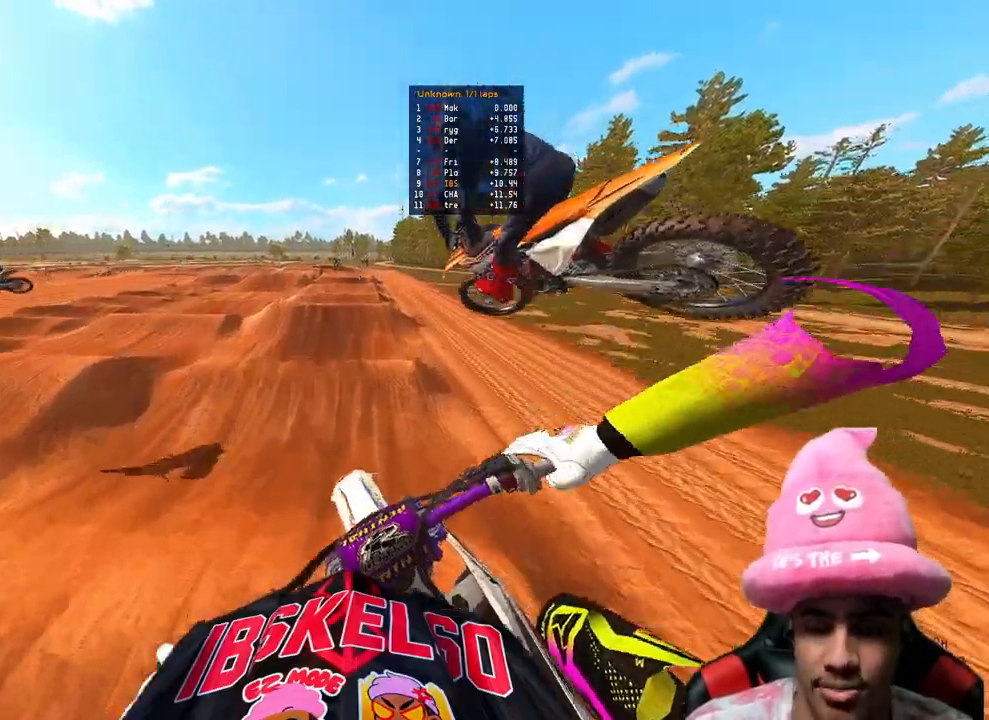
{"buttons": ["R2"], "left_stick": "up-left", "right_stick": "center", "events": [[33, "left_stick", "left"], [67, "right_stick", "left"], [83, "R3", "down"], [83, "left_stick", "up-left"], [200, "R3", "up"], [267, "right_stick", "center"]]}